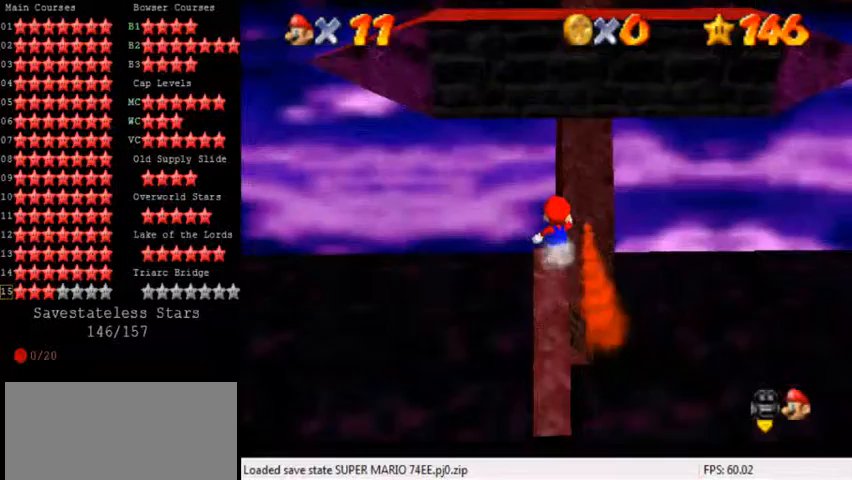
Gameplay with keyboard; each line is a JSON object with the keys held at the frame after it. "events" lists presses ("down") and releases ("up") of "a", "c", "ctrl", "d", "down", "left", "return", "right", "s", "shift", "up", "w", "x" and "y" between this image and that frame as [ms after this image, input, new state], when the widget could be followed in between. No other keys are recorded. Mouse input is not recorded.
{"keys": ["right", "up"], "events": [[120, "shift", "down"], [240, "right", "down"], [320, "shift", "up"]]}
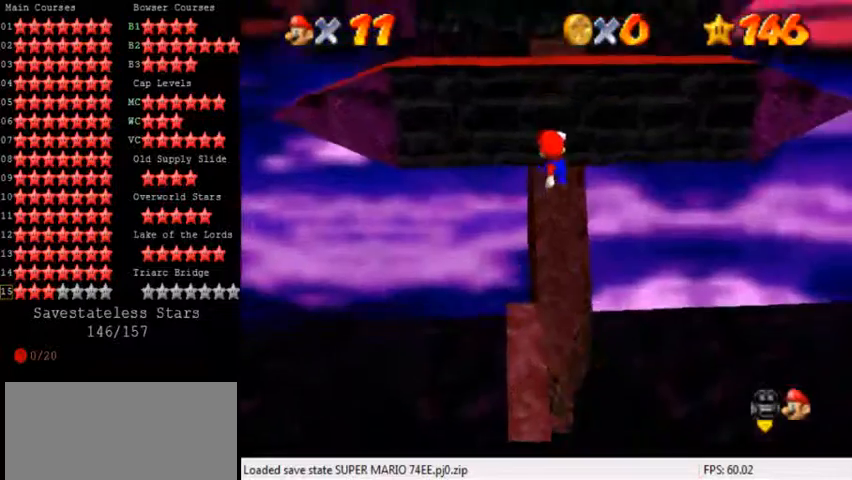
{"keys": ["up"], "events": [[40, "right", "up"], [40, "w", "down"], [120, "w", "up"]]}
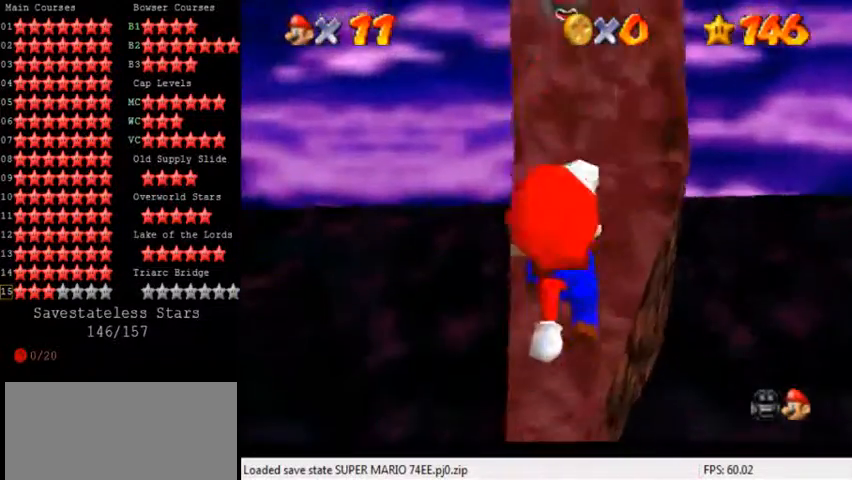
{"keys": ["shift", "up"], "events": [[120, "shift", "down"], [200, "left", "down"], [400, "left", "up"]]}
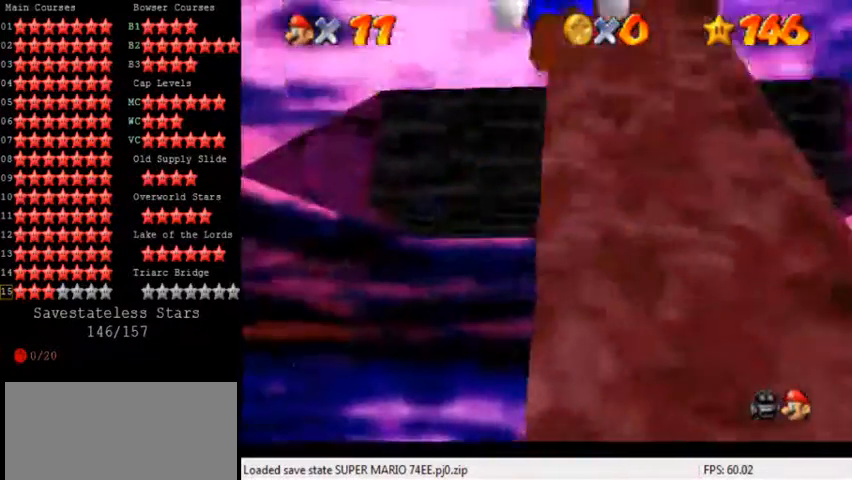
{"keys": ["left", "shift", "up"], "events": [[120, "left", "down"], [120, "shift", "up"], [240, "shift", "down"]]}
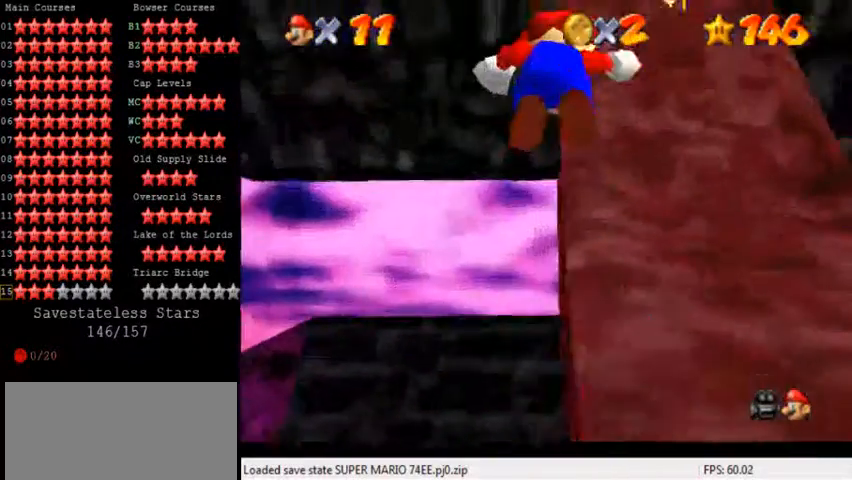
{"keys": [], "events": [[40, "left", "up"], [40, "right", "down"], [280, "right", "up"], [320, "shift", "up"], [400, "up", "up"]]}
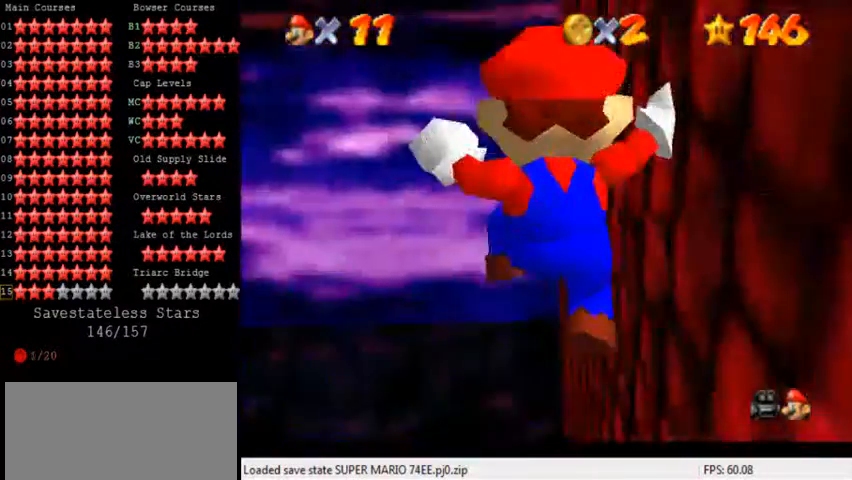
{"keys": [], "events": [[360, "shift", "down"], [440, "shift", "up"]]}
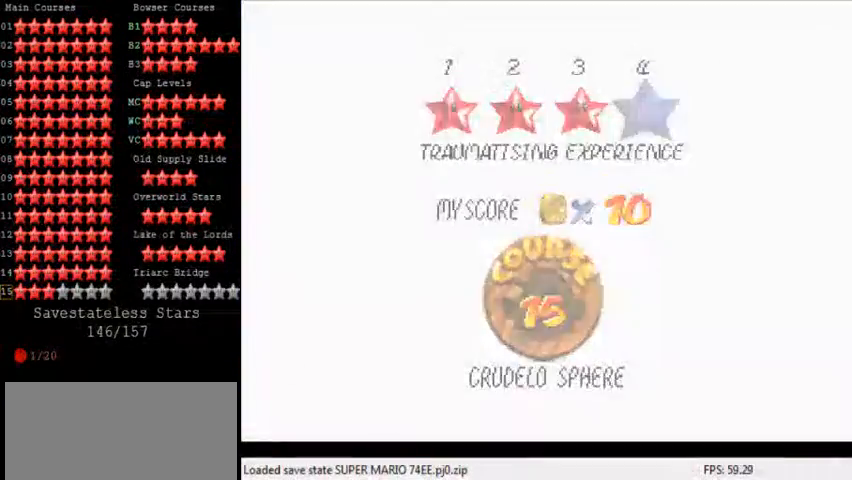
{"keys": [], "events": [[40, "shift", "down"], [120, "shift", "up"], [200, "shift", "down"], [240, "shift", "up"]]}
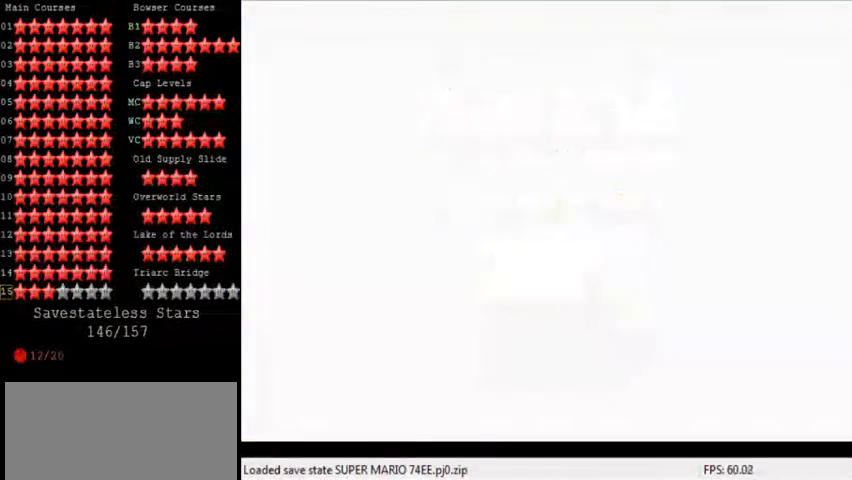
{"keys": [], "events": []}
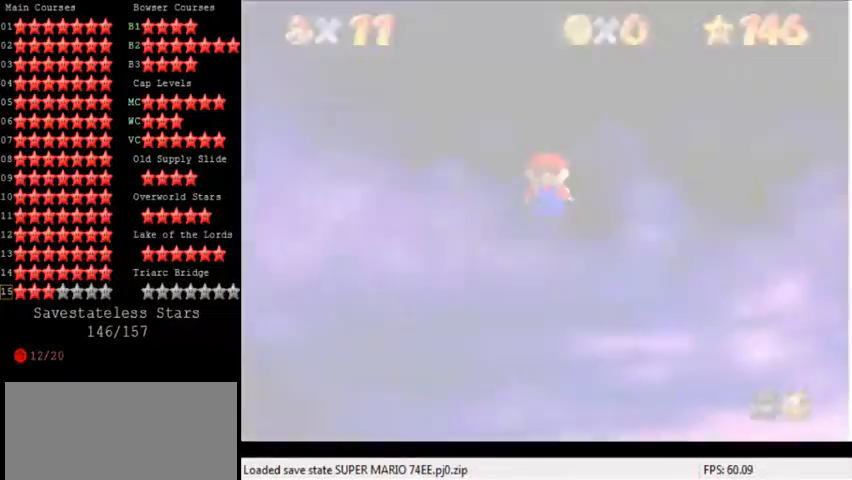
{"keys": [], "events": []}
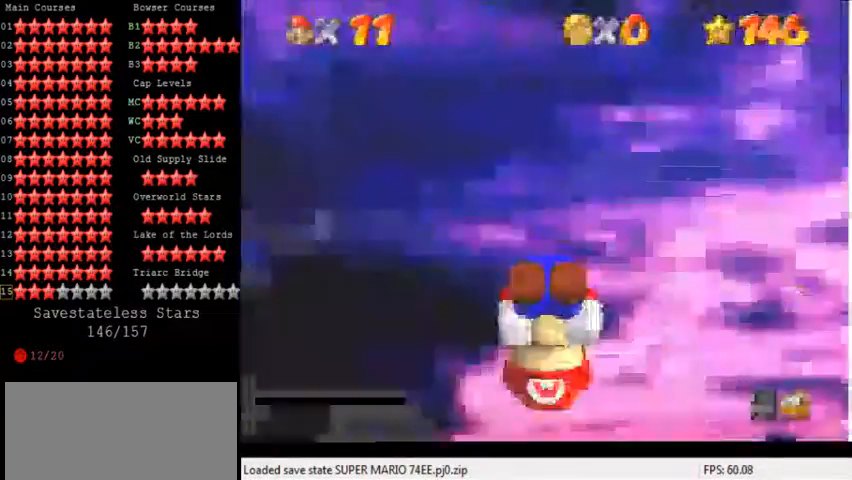
{"keys": [], "events": []}
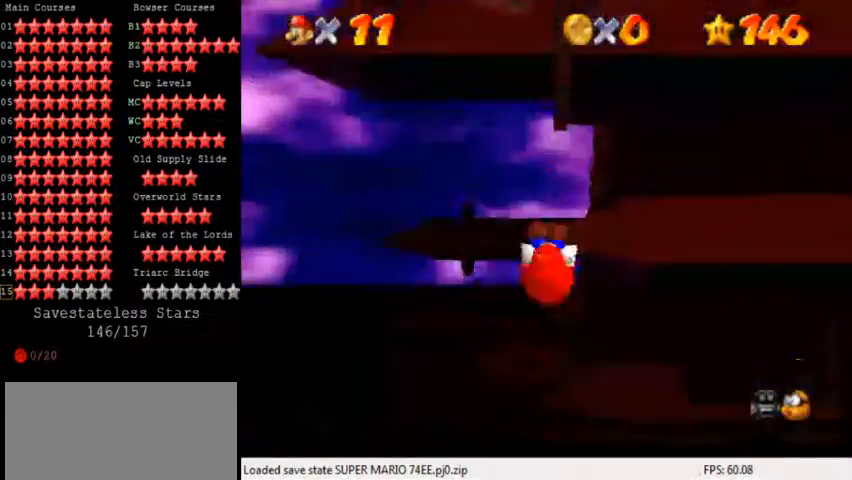
{"keys": [], "events": []}
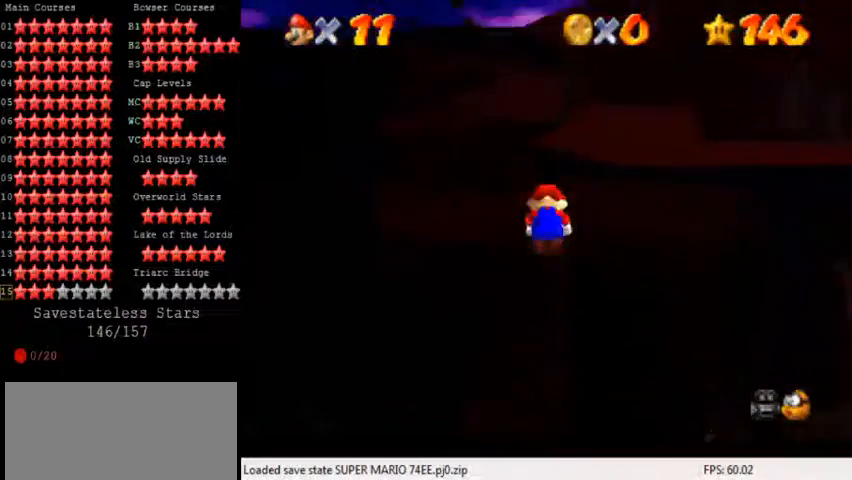
{"keys": [], "events": []}
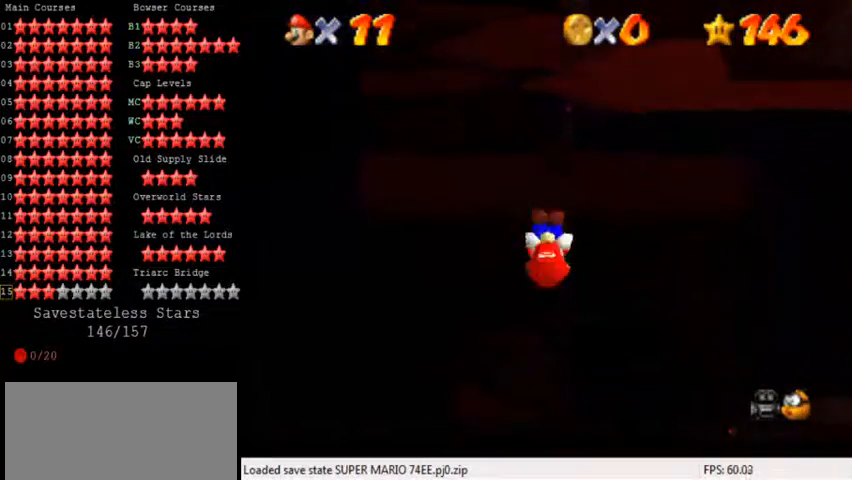
{"keys": [], "events": []}
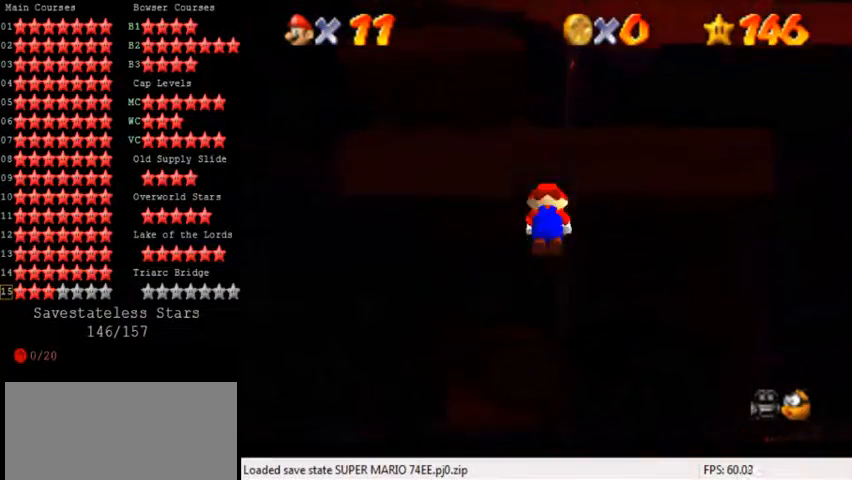
{"keys": [], "events": []}
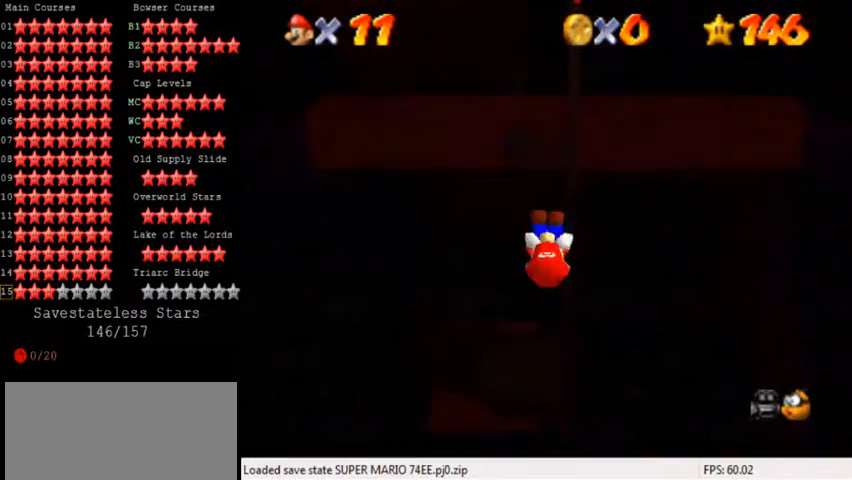
{"keys": [], "events": []}
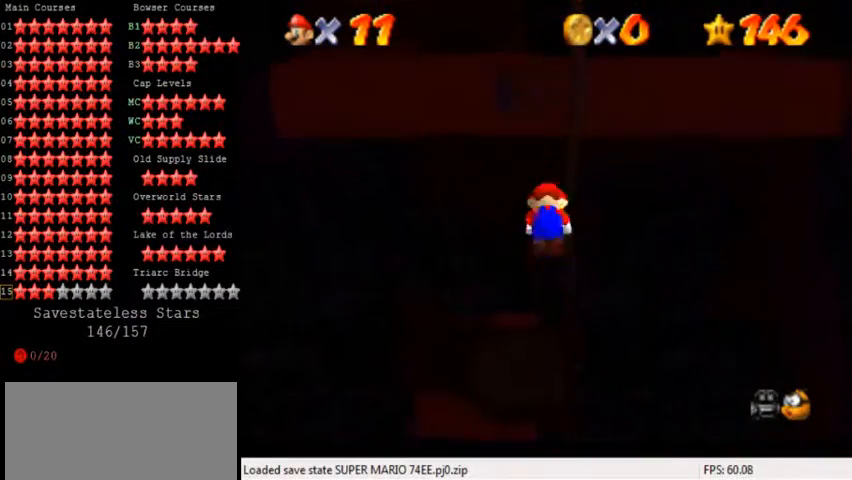
{"keys": [], "events": []}
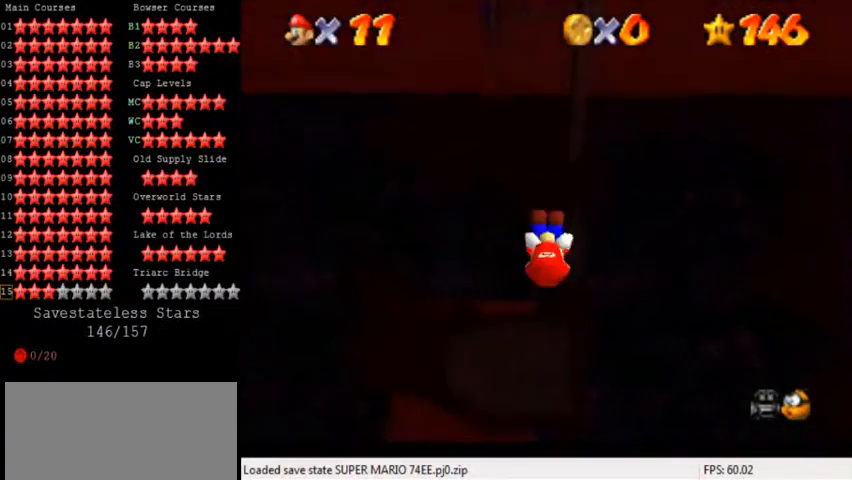
{"keys": ["c"], "events": [[480, "c", "down"]]}
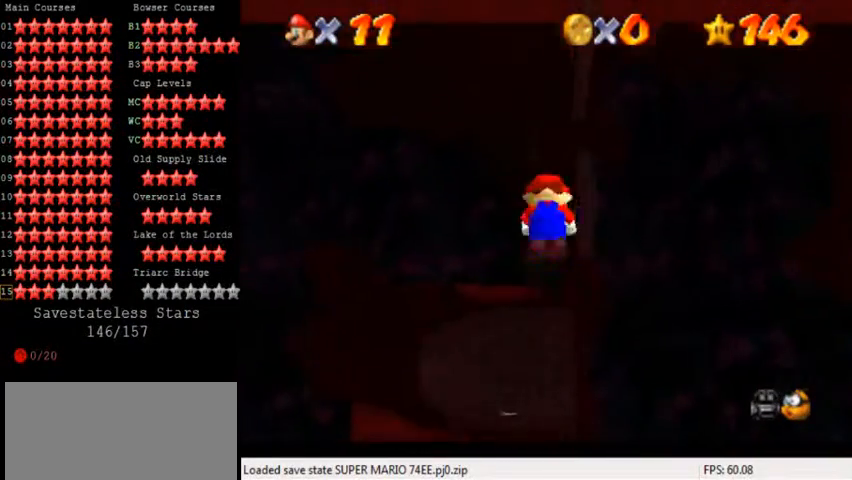
{"keys": ["a", "s"], "events": [[80, "a", "down"], [80, "s", "down"], [160, "c", "up"], [200, "a", "up"], [200, "s", "up"], [320, "s", "down"], [360, "s", "up"], [440, "a", "down"], [440, "s", "down"]]}
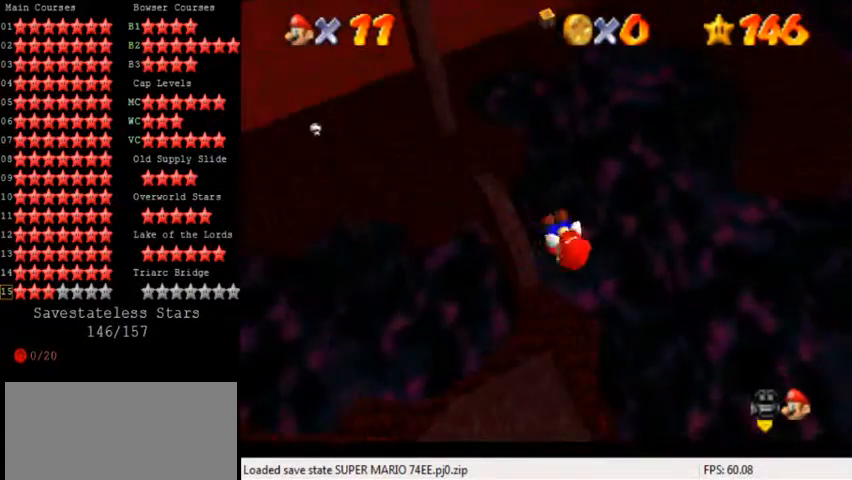
{"keys": ["a", "s"], "events": [[40, "a", "up"], [40, "s", "up"], [120, "a", "down"], [120, "s", "down"], [200, "a", "up"], [240, "s", "up"], [320, "a", "down"], [320, "s", "down"], [400, "a", "up"], [400, "s", "up"], [480, "a", "down"], [480, "s", "down"]]}
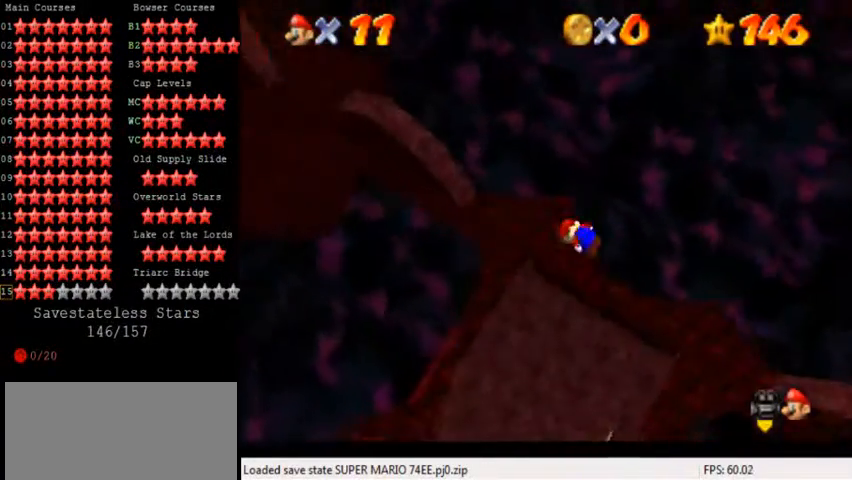
{"keys": ["a", "s", "up"], "events": [[40, "a", "up"], [40, "s", "up"], [160, "a", "down"], [160, "s", "down"], [200, "a", "up"], [200, "s", "up"], [280, "up", "down"], [320, "a", "down"], [320, "s", "down"], [400, "a", "up"], [400, "s", "up"], [480, "a", "down"], [480, "s", "down"]]}
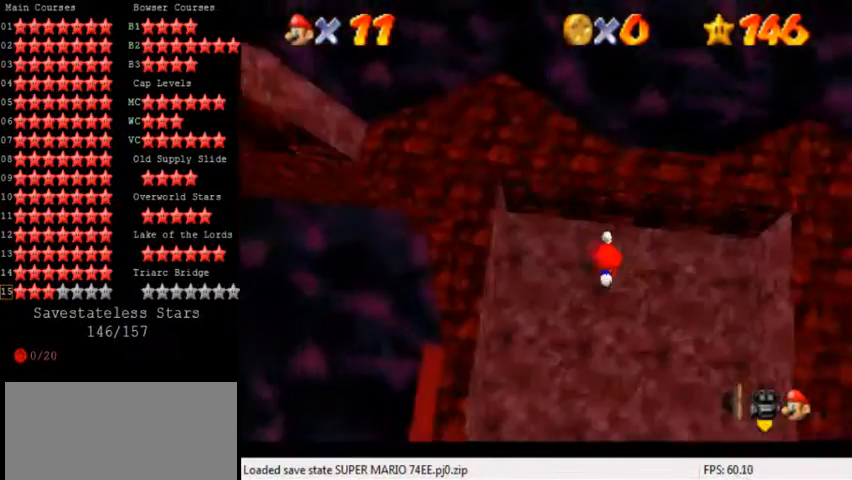
{"keys": ["up"], "events": [[80, "a", "up"], [80, "s", "up"], [160, "a", "down"], [160, "s", "down"], [280, "a", "up"], [280, "s", "up"], [320, "a", "down"], [320, "s", "down"], [520, "a", "up"], [520, "s", "up"]]}
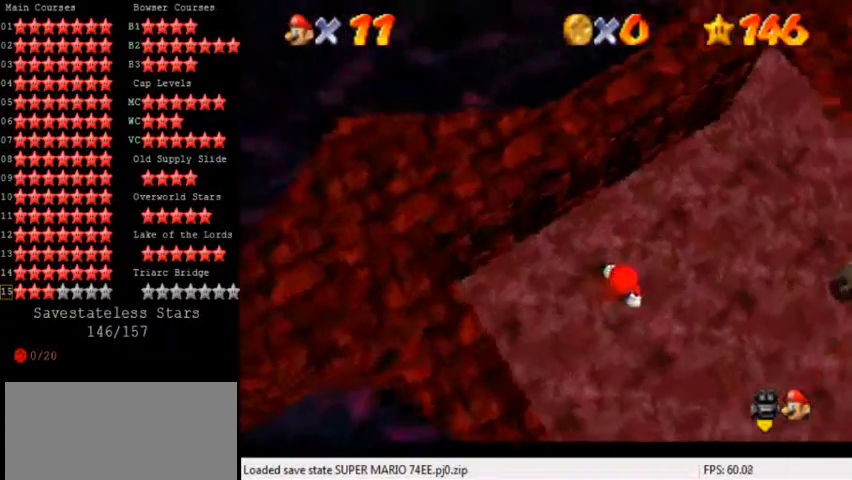
{"keys": ["up"], "events": [[40, "left", "down"], [440, "left", "up"]]}
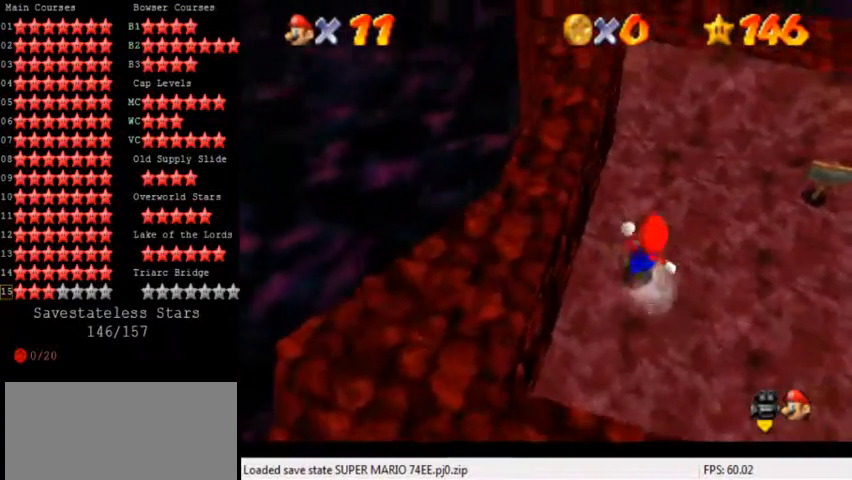
{"keys": ["ctrl", "left", "up"], "events": [[80, "shift", "down"], [120, "left", "down"], [160, "up", "up"], [360, "shift", "up"], [400, "ctrl", "down"], [520, "up", "down"]]}
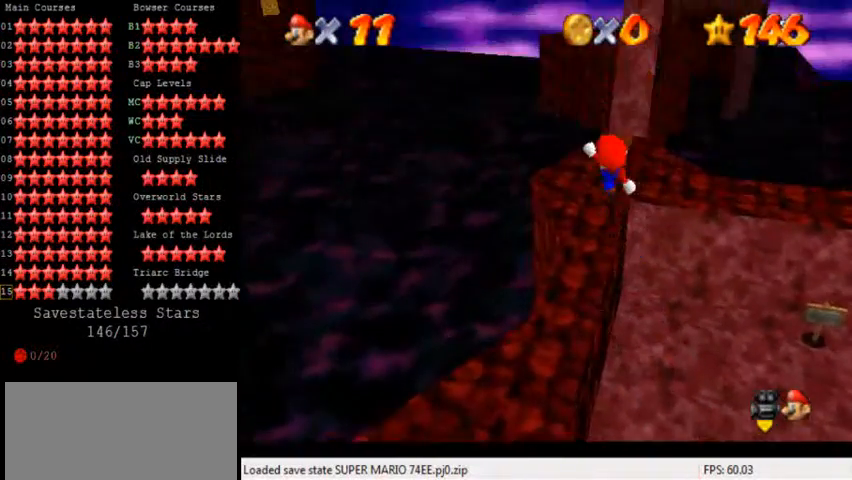
{"keys": ["up", "y"], "events": [[40, "ctrl", "up"], [40, "left", "up"], [160, "right", "down"], [240, "right", "up"], [440, "y", "down"]]}
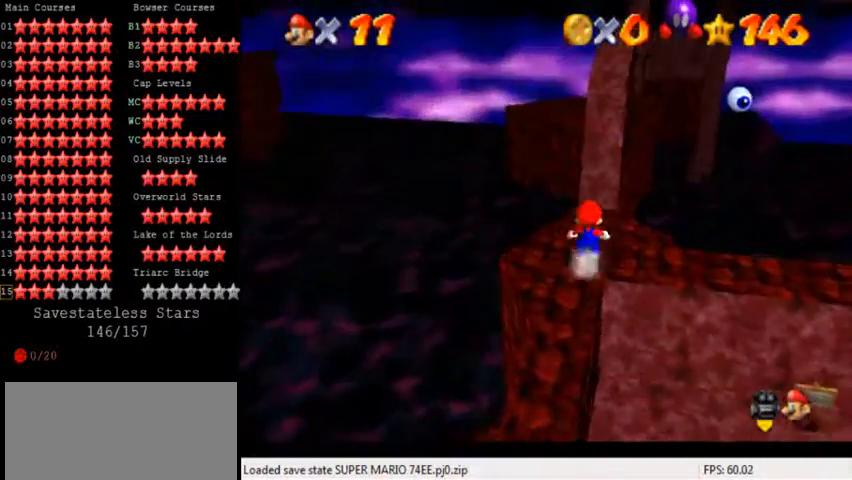
{"keys": ["up"], "events": [[40, "shift", "down"], [160, "right", "down"], [280, "shift", "up"], [280, "y", "up"], [320, "right", "up"]]}
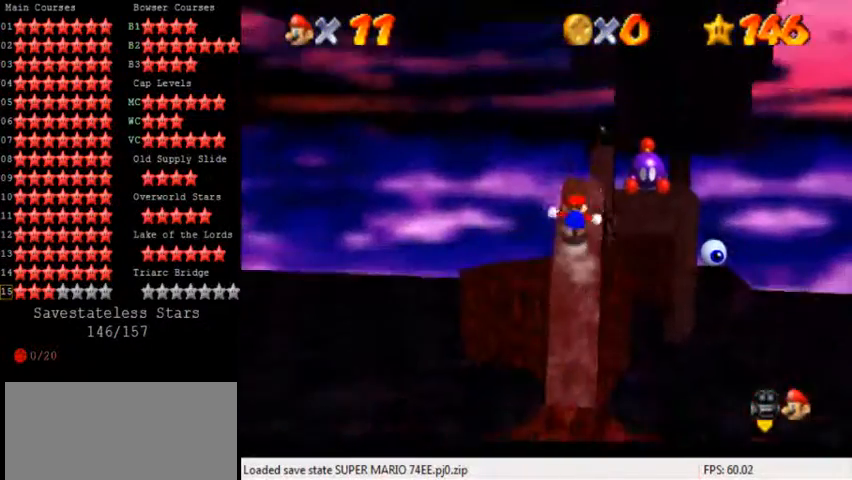
{"keys": ["shift", "up", "y"], "events": [[280, "right", "down"], [360, "y", "down"], [400, "shift", "down"], [440, "right", "up"]]}
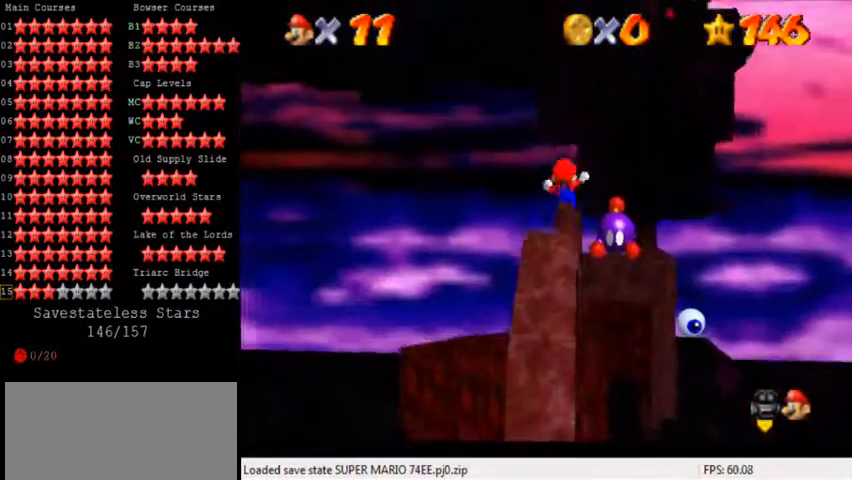
{"keys": ["up"], "events": [[80, "shift", "up"], [80, "y", "up"], [200, "right", "down"], [240, "d", "down"], [280, "d", "up"], [360, "d", "down"], [480, "d", "up"], [520, "right", "up"]]}
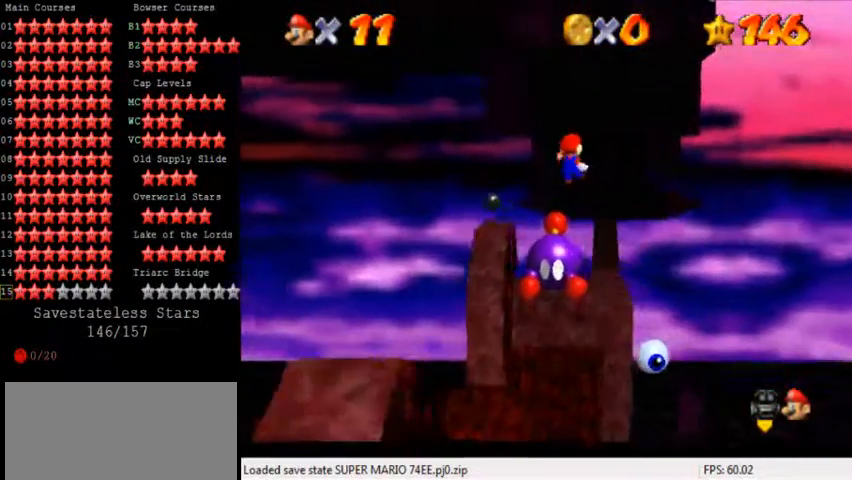
{"keys": ["left", "up"], "events": [[320, "right", "down"], [400, "right", "up"], [440, "left", "down"]]}
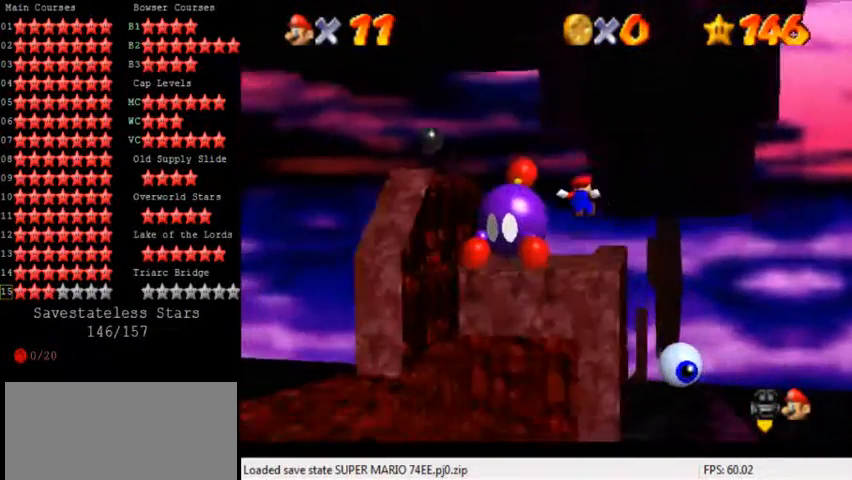
{"keys": [], "events": [[80, "left", "up"], [80, "up", "up"]]}
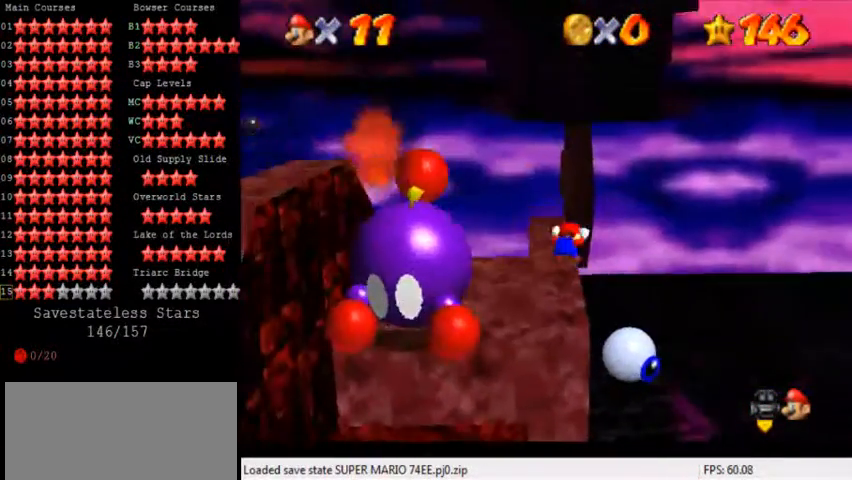
{"keys": ["up"], "events": [[40, "left", "down"], [40, "up", "down"], [240, "left", "up"], [360, "left", "down"], [440, "left", "up"]]}